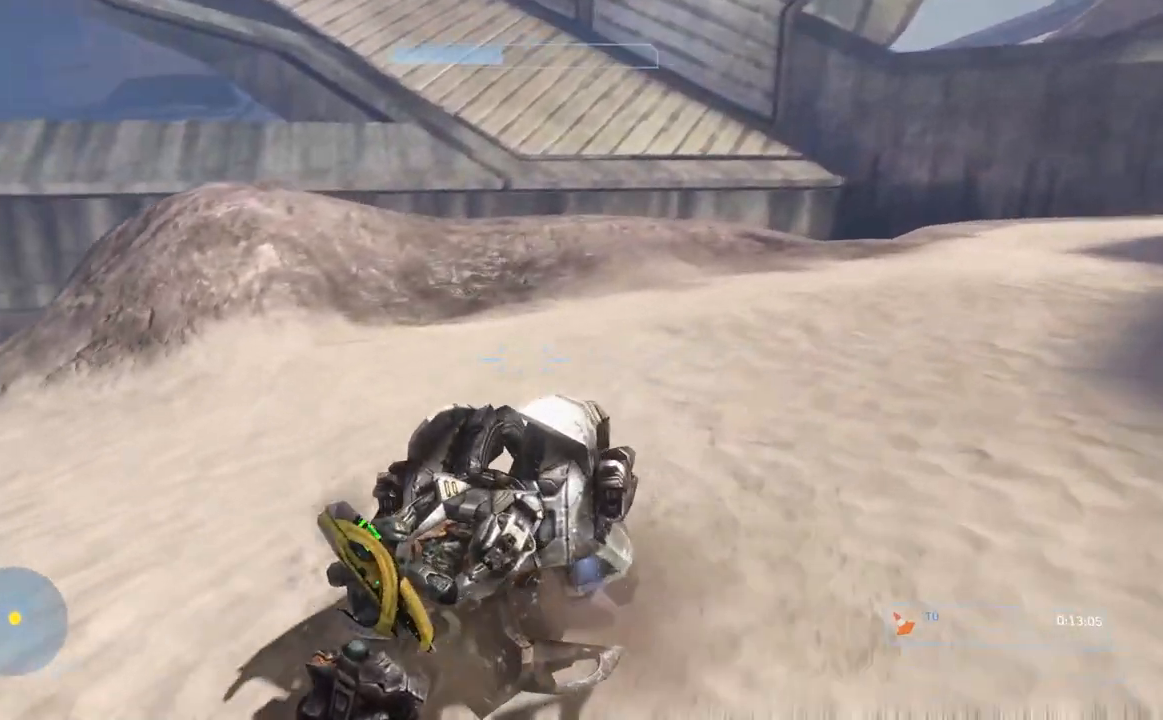
Gameplay with a controller (Xbox layout); each line is a JSON object with the inputs held at the frame after it. "events" lists button and stick changes between this image and that frame as [ms after this image, input, new state], when the widget could be followed in between.
{"buttons": [], "left_stick": "center", "right_stick": "center", "events": [[401, "right_stick", "center"]]}
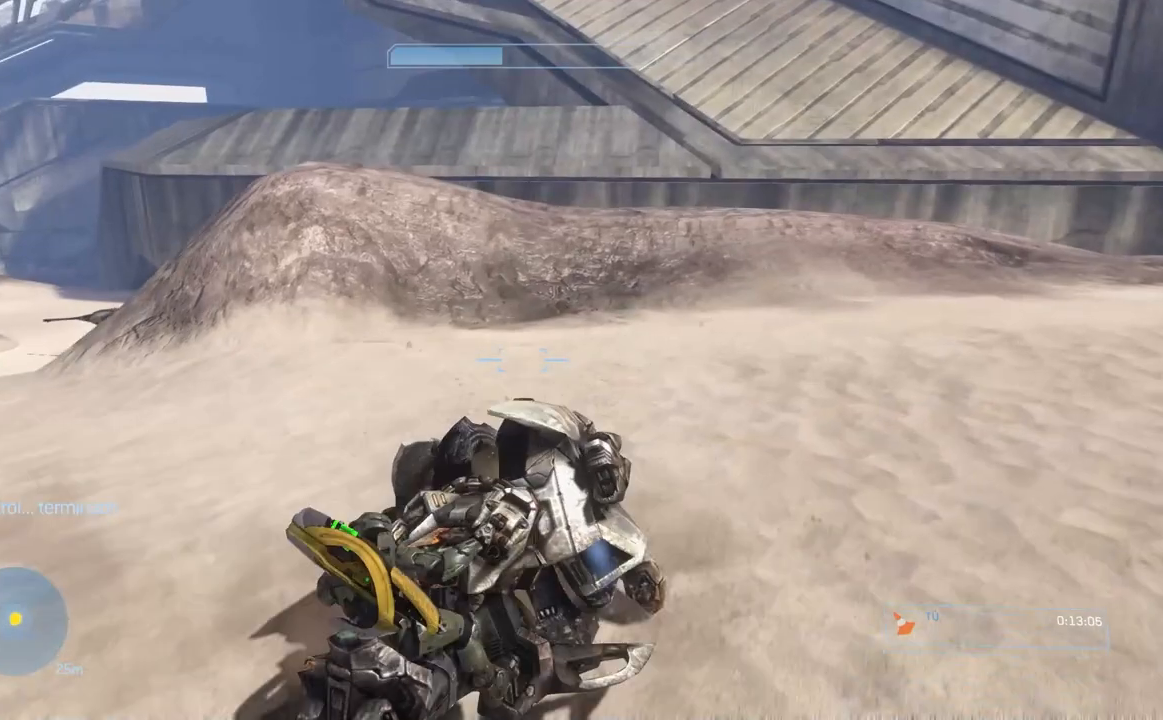
{"buttons": [], "left_stick": "center", "right_stick": "center", "events": [[83, "right_stick", "right"], [300, "right_stick", "center"]]}
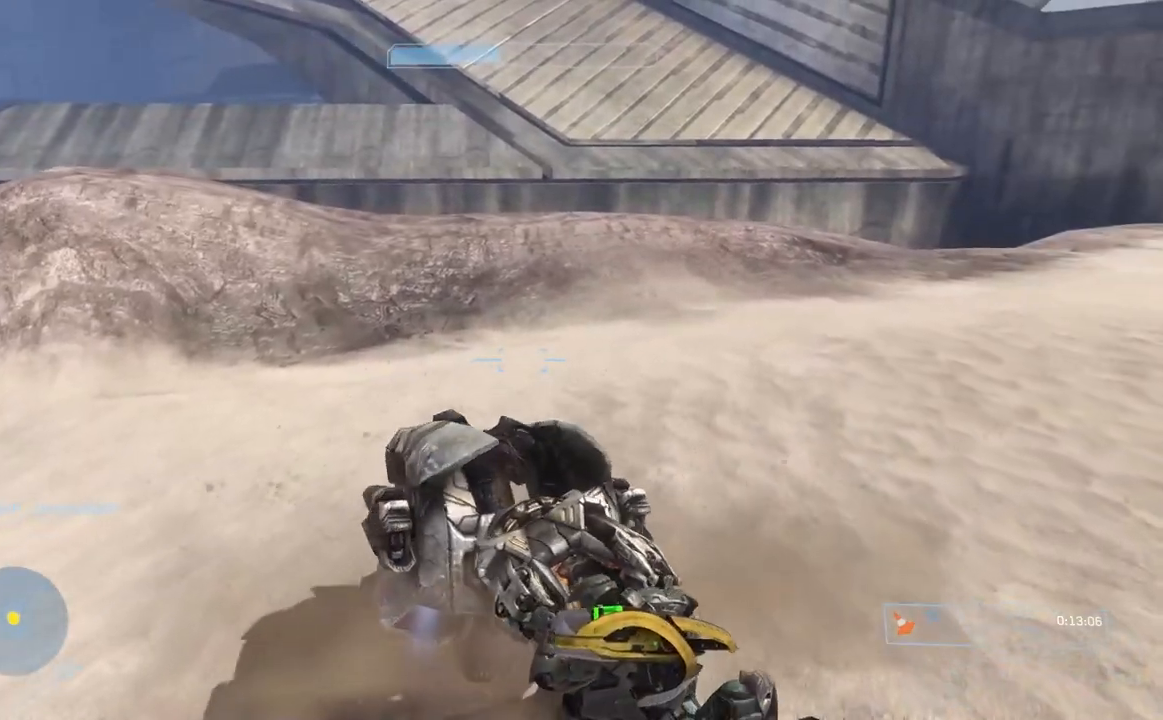
{"buttons": [], "left_stick": "center", "right_stick": "center", "events": []}
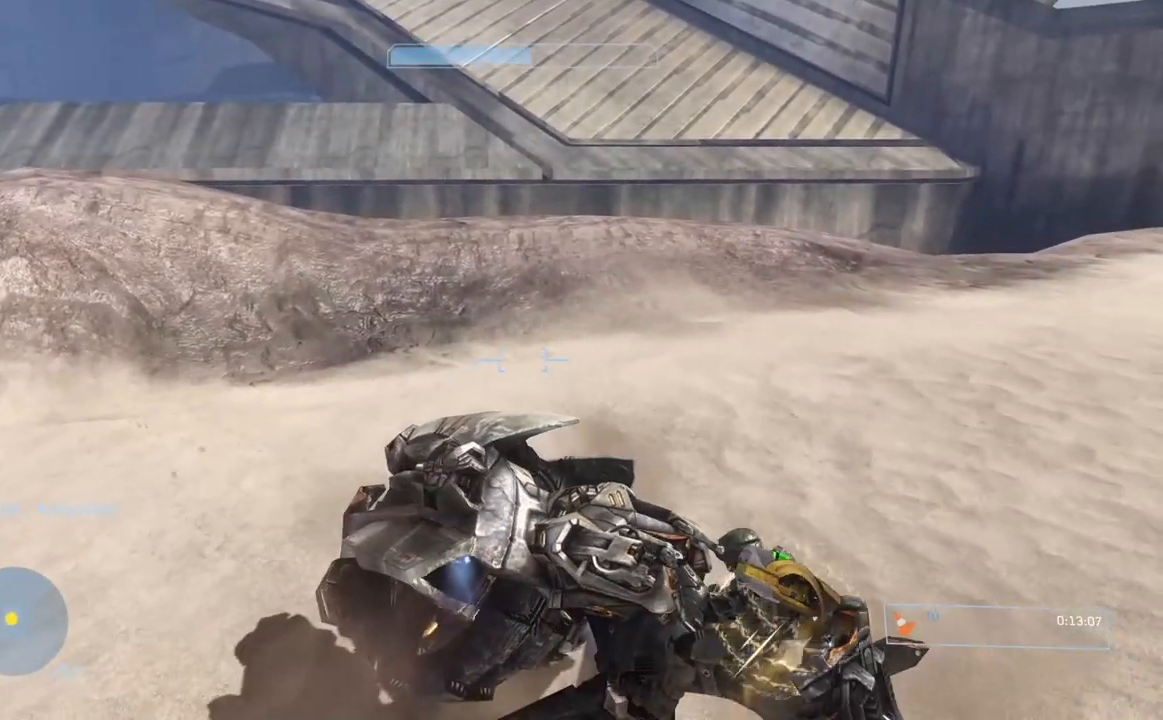
{"buttons": [], "left_stick": "center", "right_stick": "left", "events": [[417, "right_stick", "left"]]}
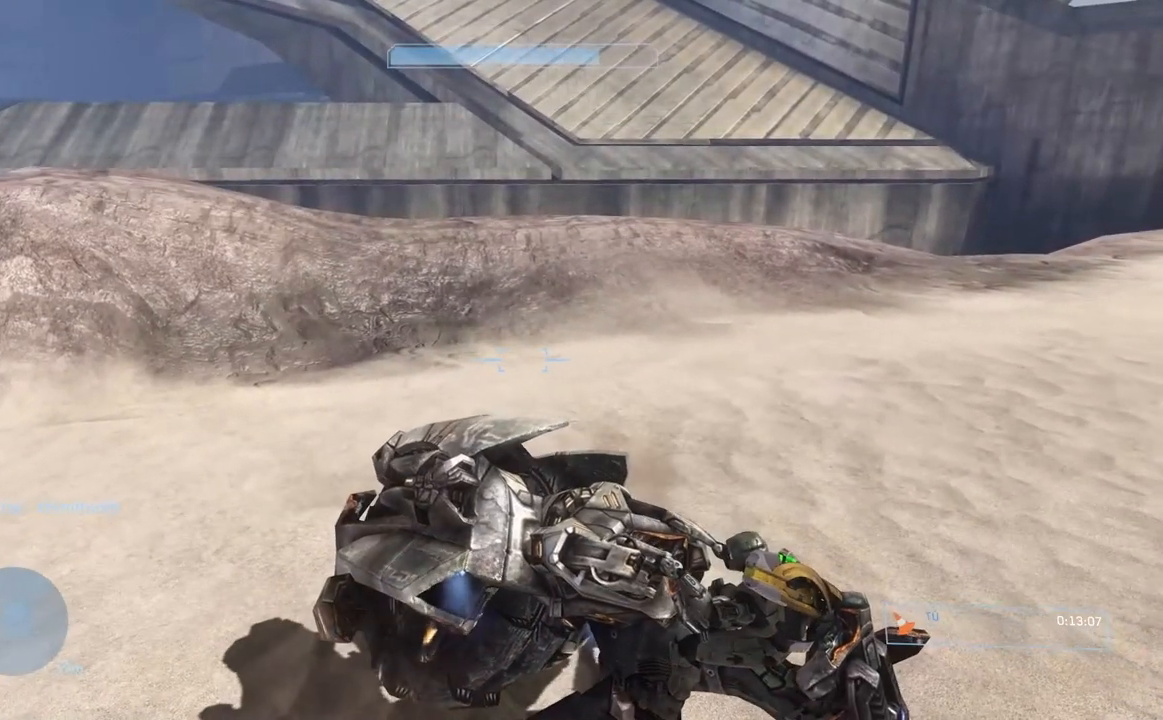
{"buttons": [], "left_stick": "center", "right_stick": "right"}
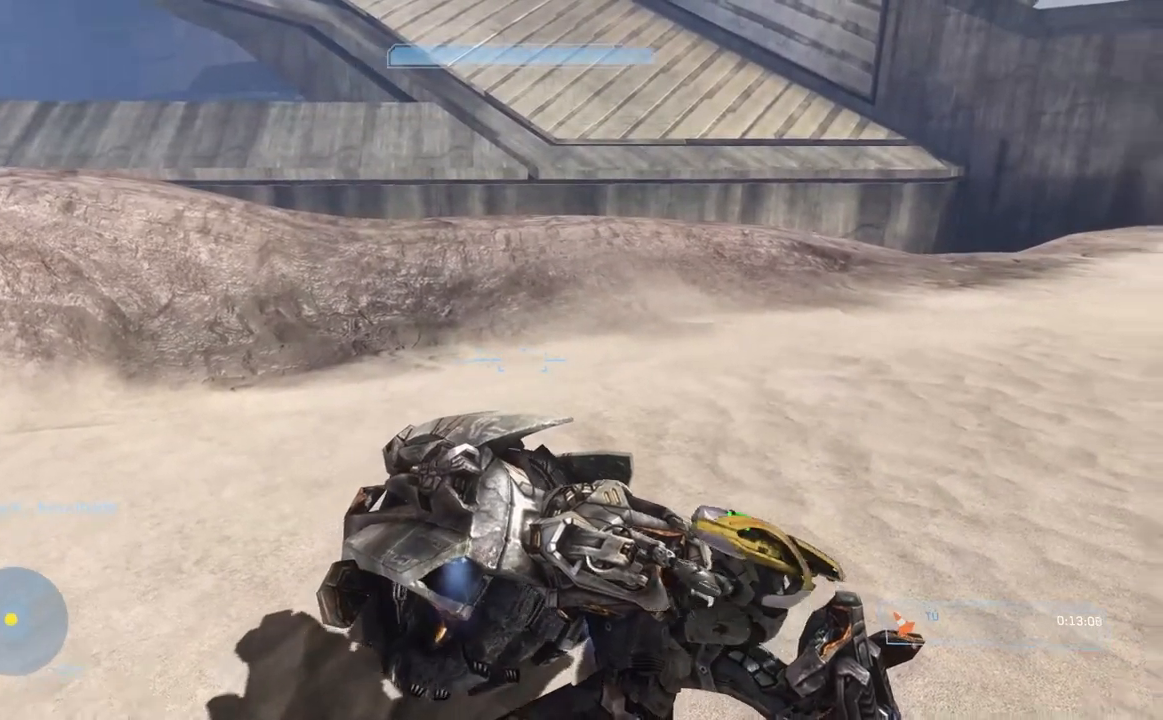
{"buttons": [], "left_stick": "center", "right_stick": "center", "events": [[117, "right_stick", "center"], [217, "left_stick", "up"], [417, "left_stick", "center"]]}
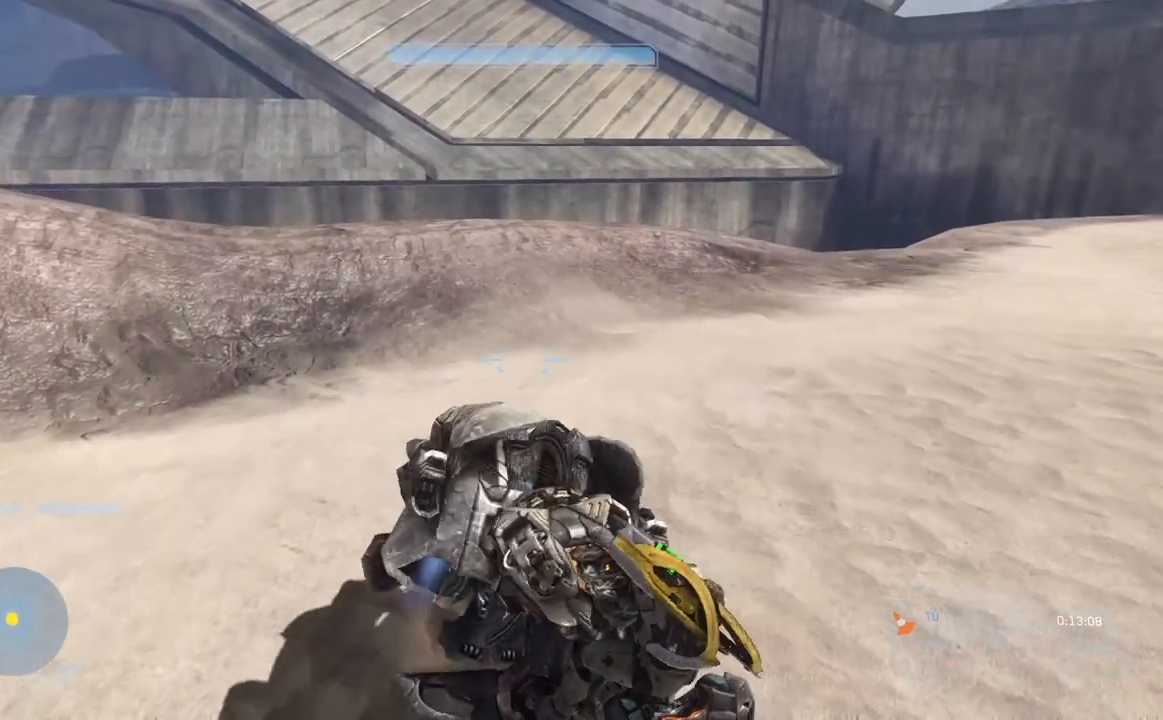
{"buttons": [], "left_stick": "center", "right_stick": "up", "events": [[100, "right_stick", "left"], [184, "right_stick", "center"], [267, "right_stick", "up"]]}